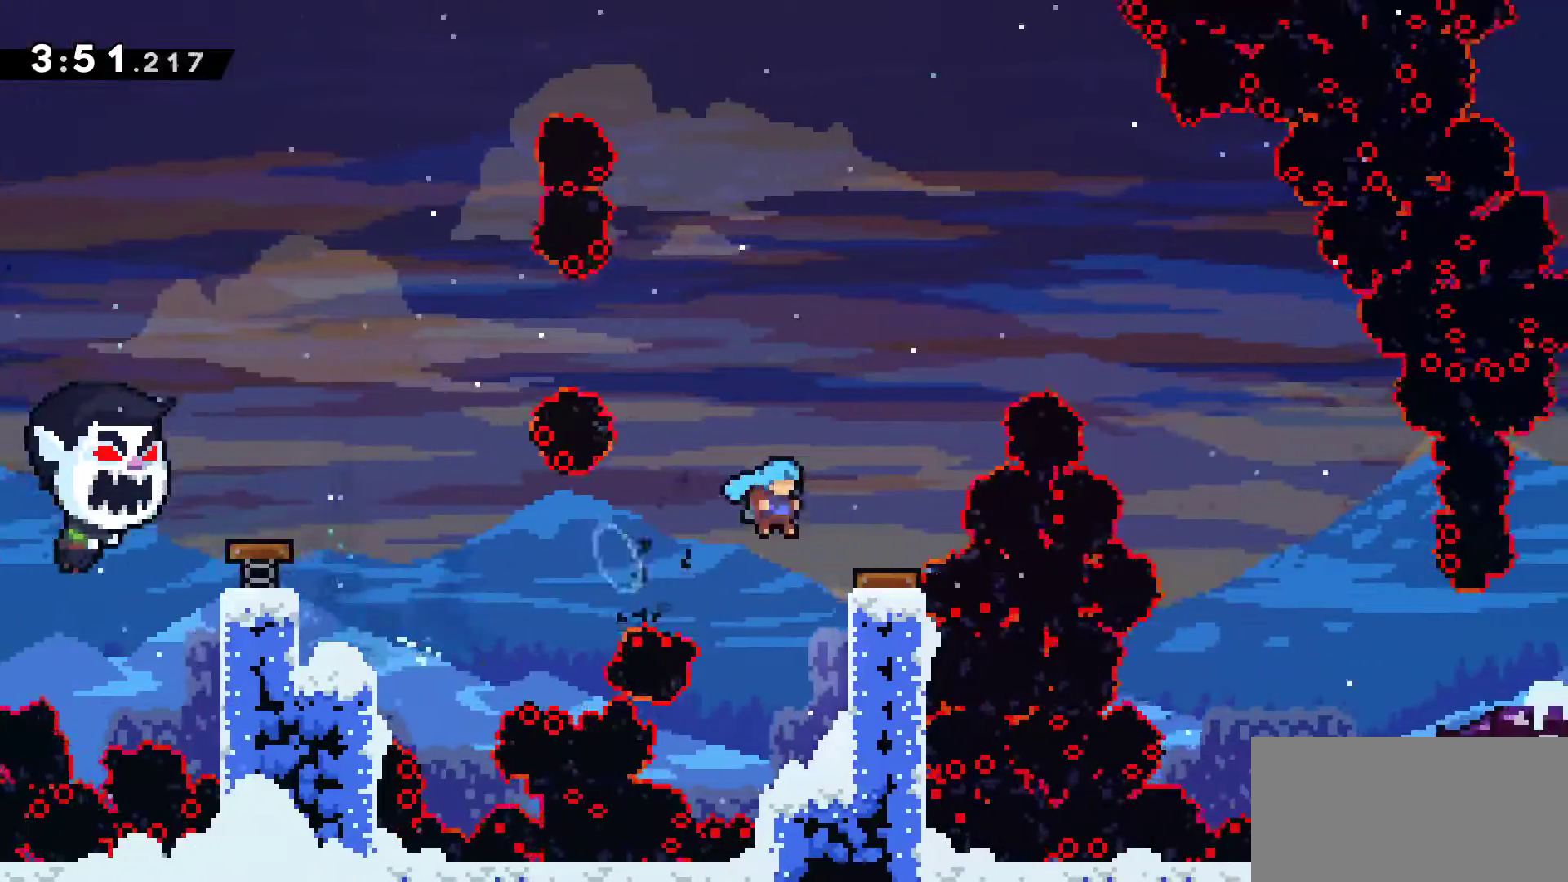
Gameplay with keyboard; each line is a JSON object with the keys held at the frame after it. "events" lists presses ("down") and releases ("up") of "down", "grab", "jump", "left", "menu", "right" and "up" between this image and that frame as [ms after this image, input, new state], when the widget could be followed in between. No other keys are recorded. Mouse input is not recorded. Key names are as the overlay labels them; some are game actions (e.g. jump) rather than physical keys. Not read: dash.
{"keys": ["grab", "right"], "events": []}
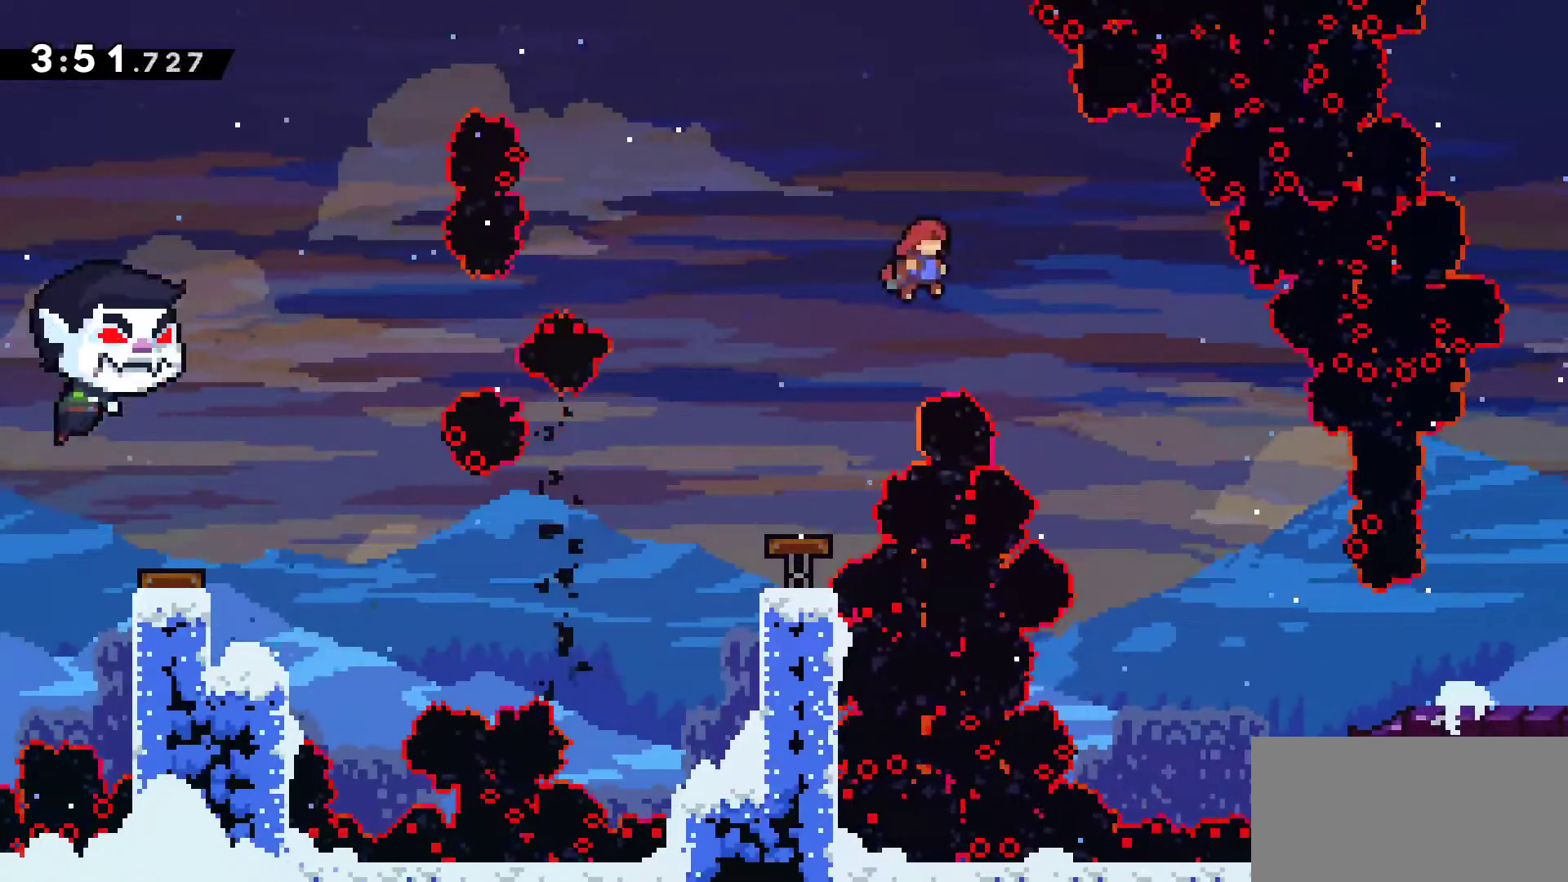
{"keys": ["down", "grab", "right"], "events": [[400, "down", "down"]]}
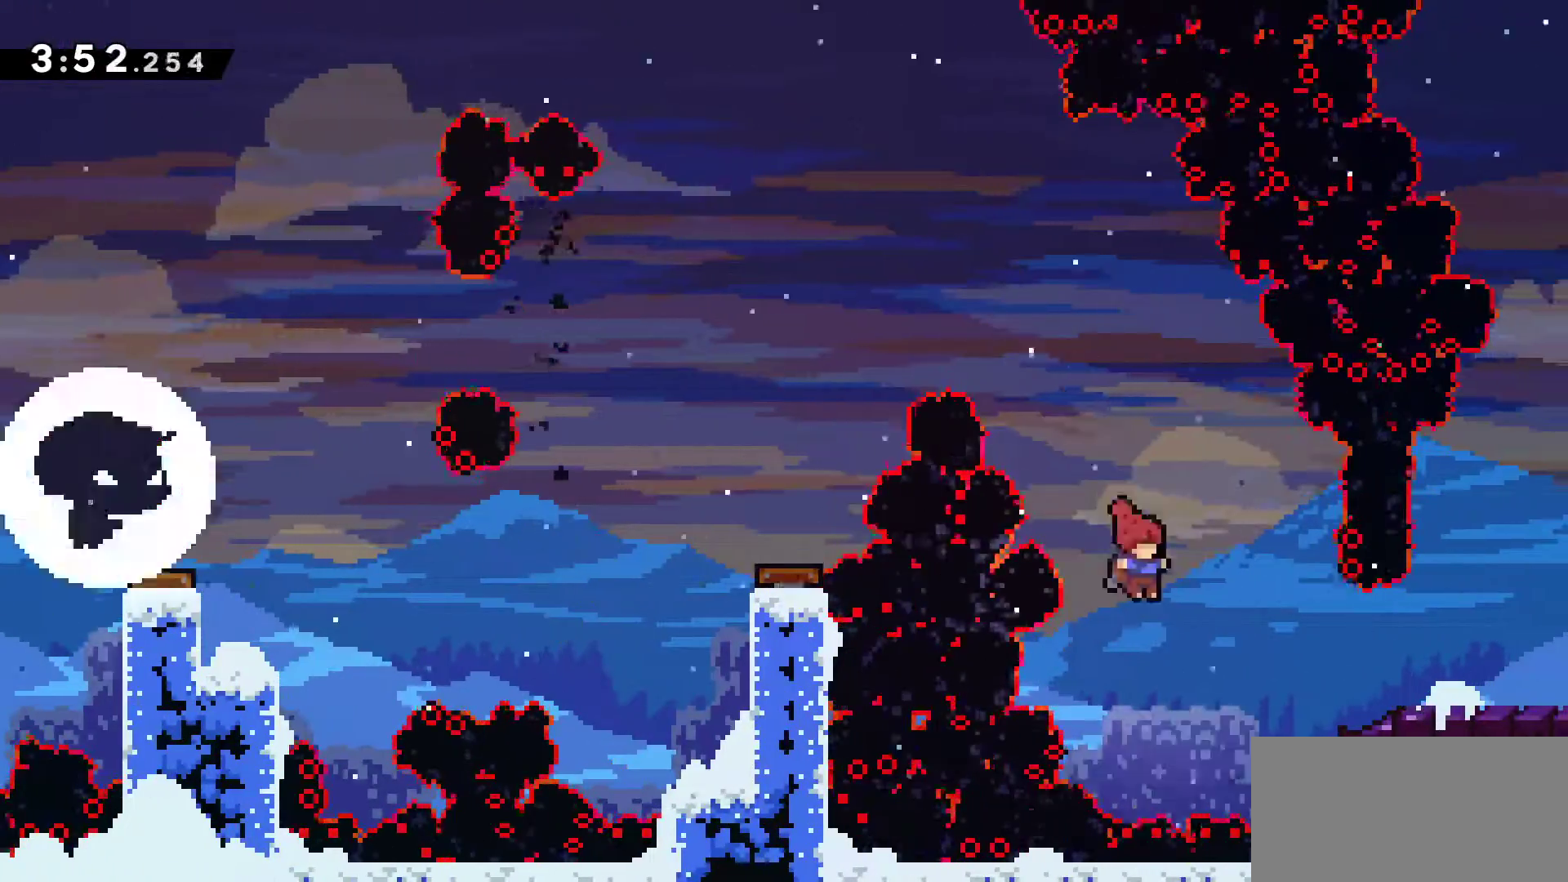
{"keys": ["down", "grab", "right"], "events": [[83, "down", "up"], [417, "down", "down"]]}
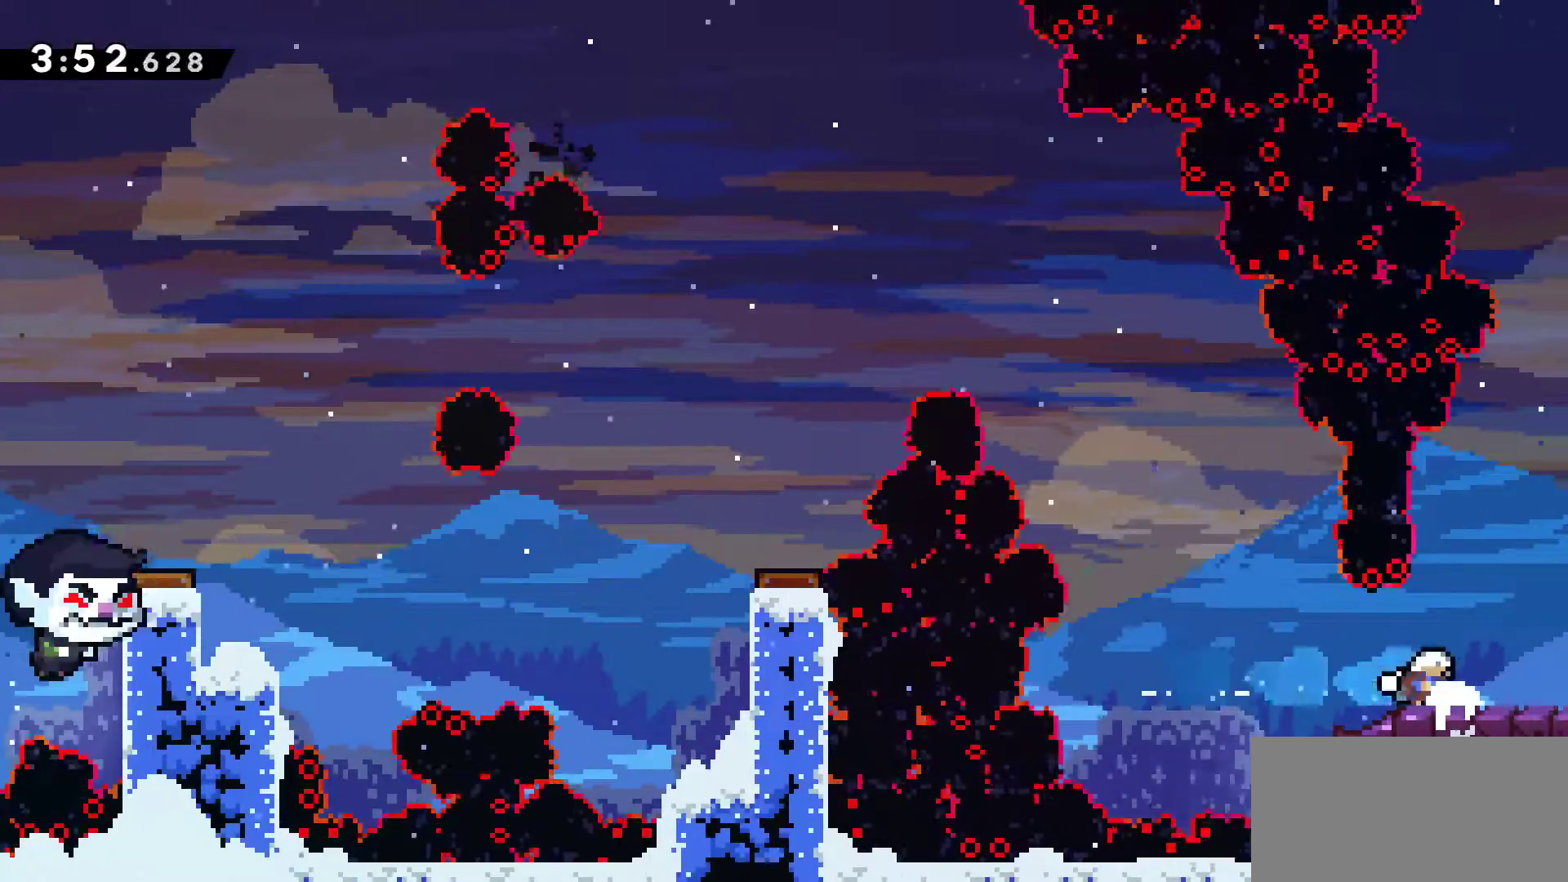
{"keys": ["grab", "right"], "events": [[50, "jump", "down"], [150, "down", "up"], [150, "jump", "up"]]}
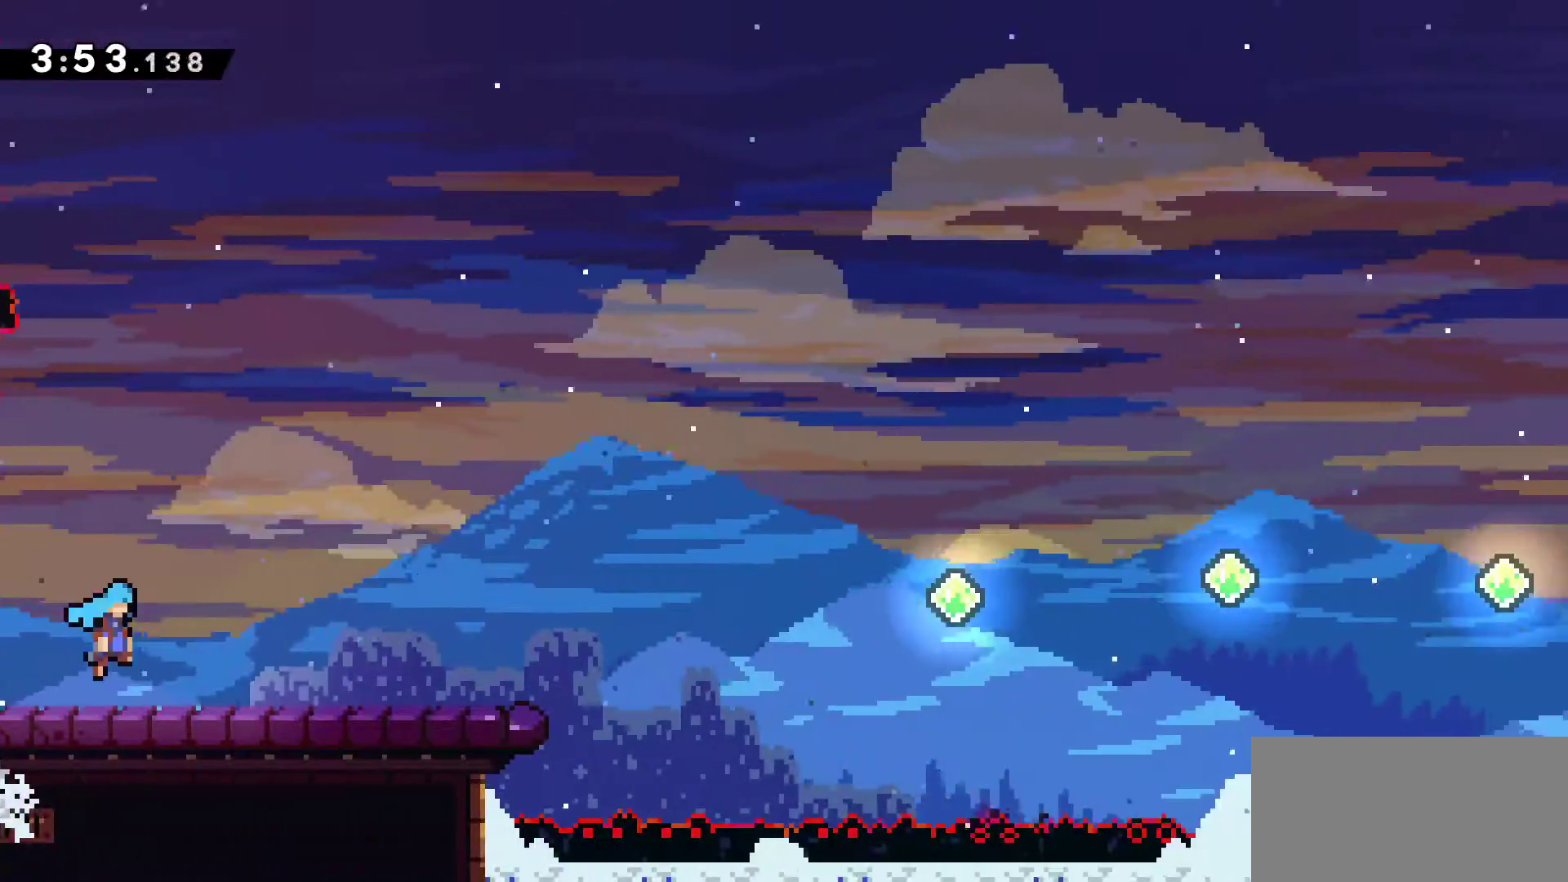
{"keys": ["down", "right"], "events": [[350, "grab", "up"], [400, "down", "down"]]}
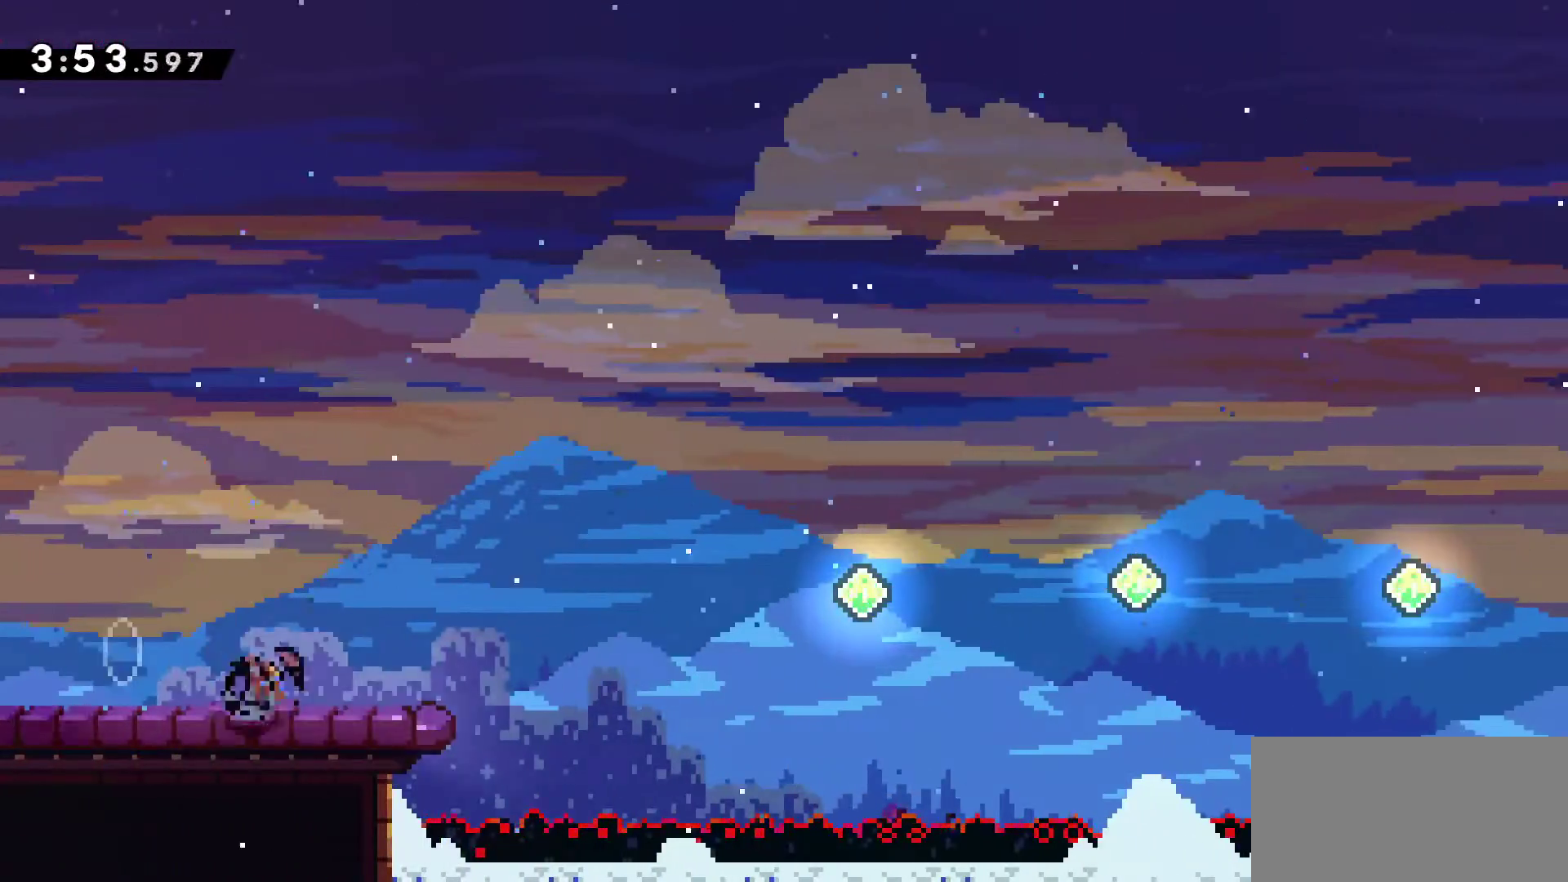
{"keys": ["jump", "right"], "events": [[133, "down", "up"], [133, "jump", "down"]]}
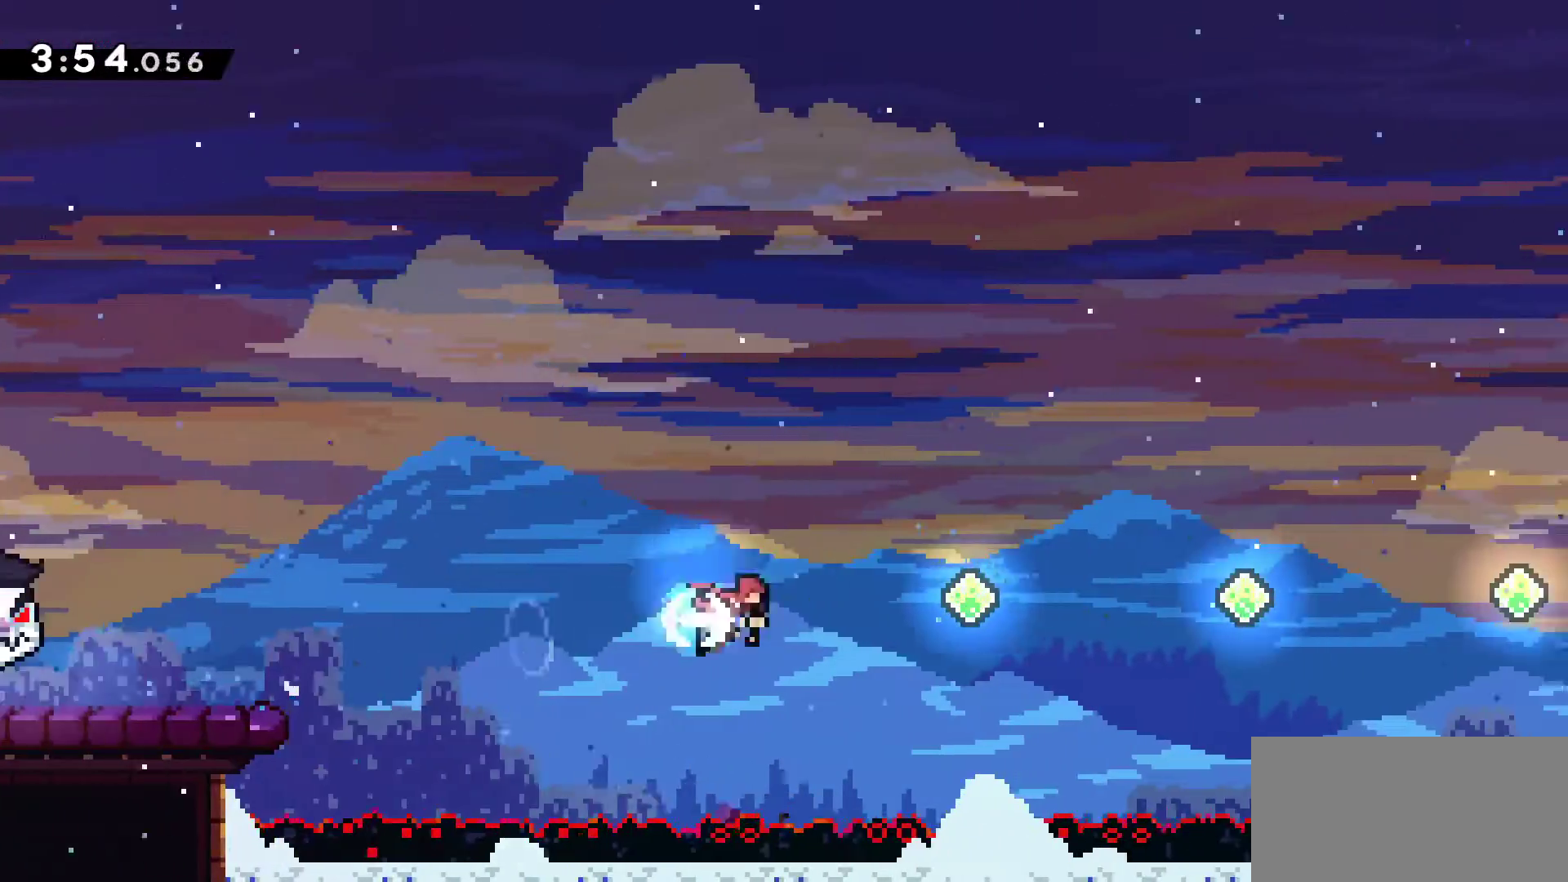
{"keys": ["jump", "right"], "events": []}
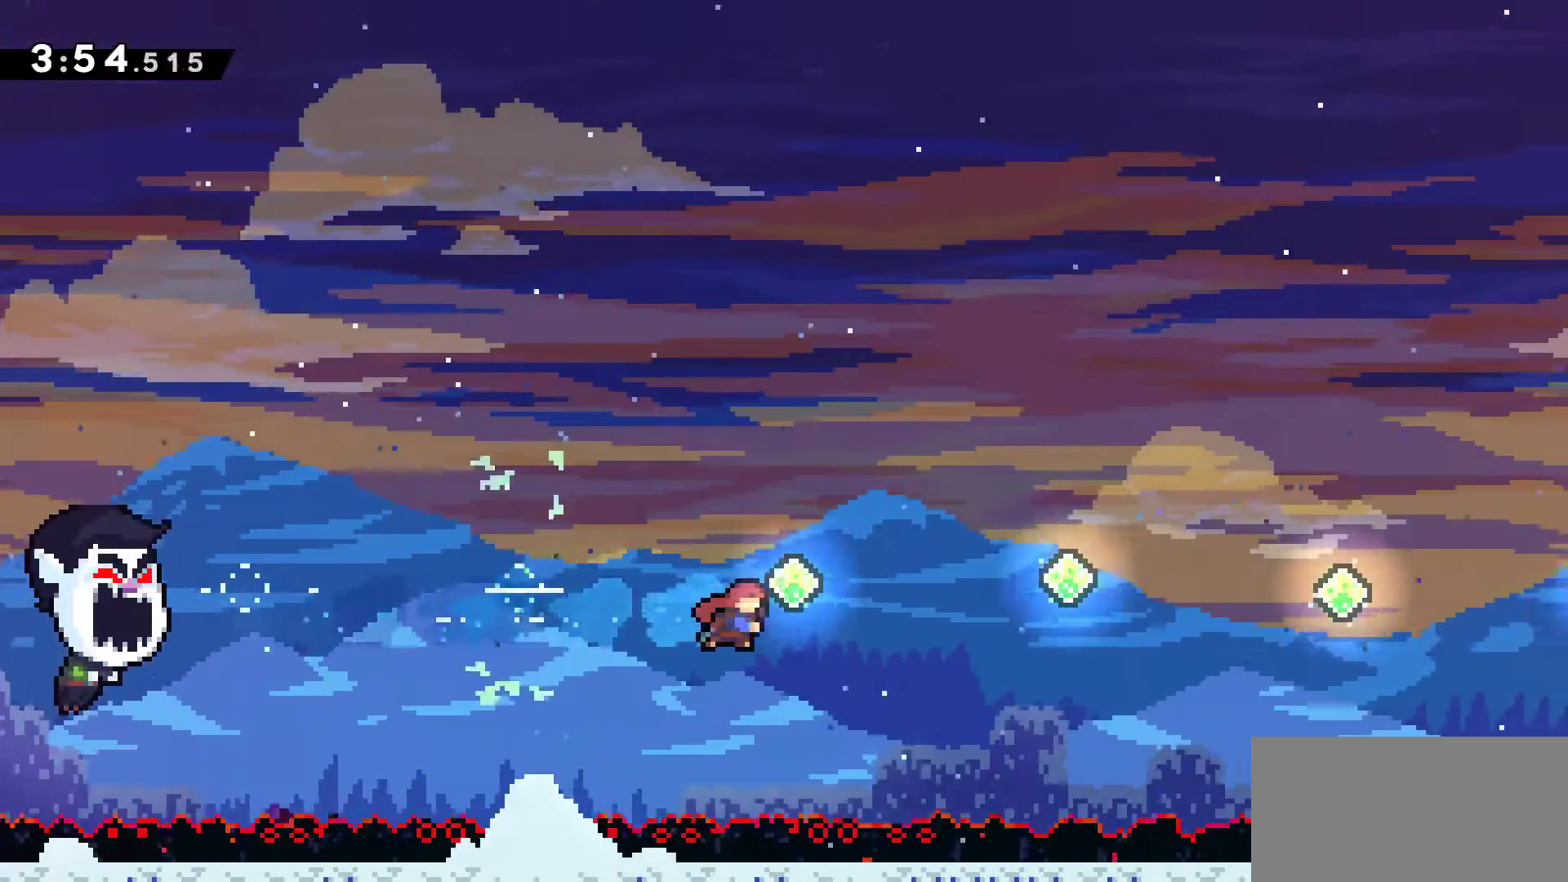
{"keys": ["jump", "right"], "events": []}
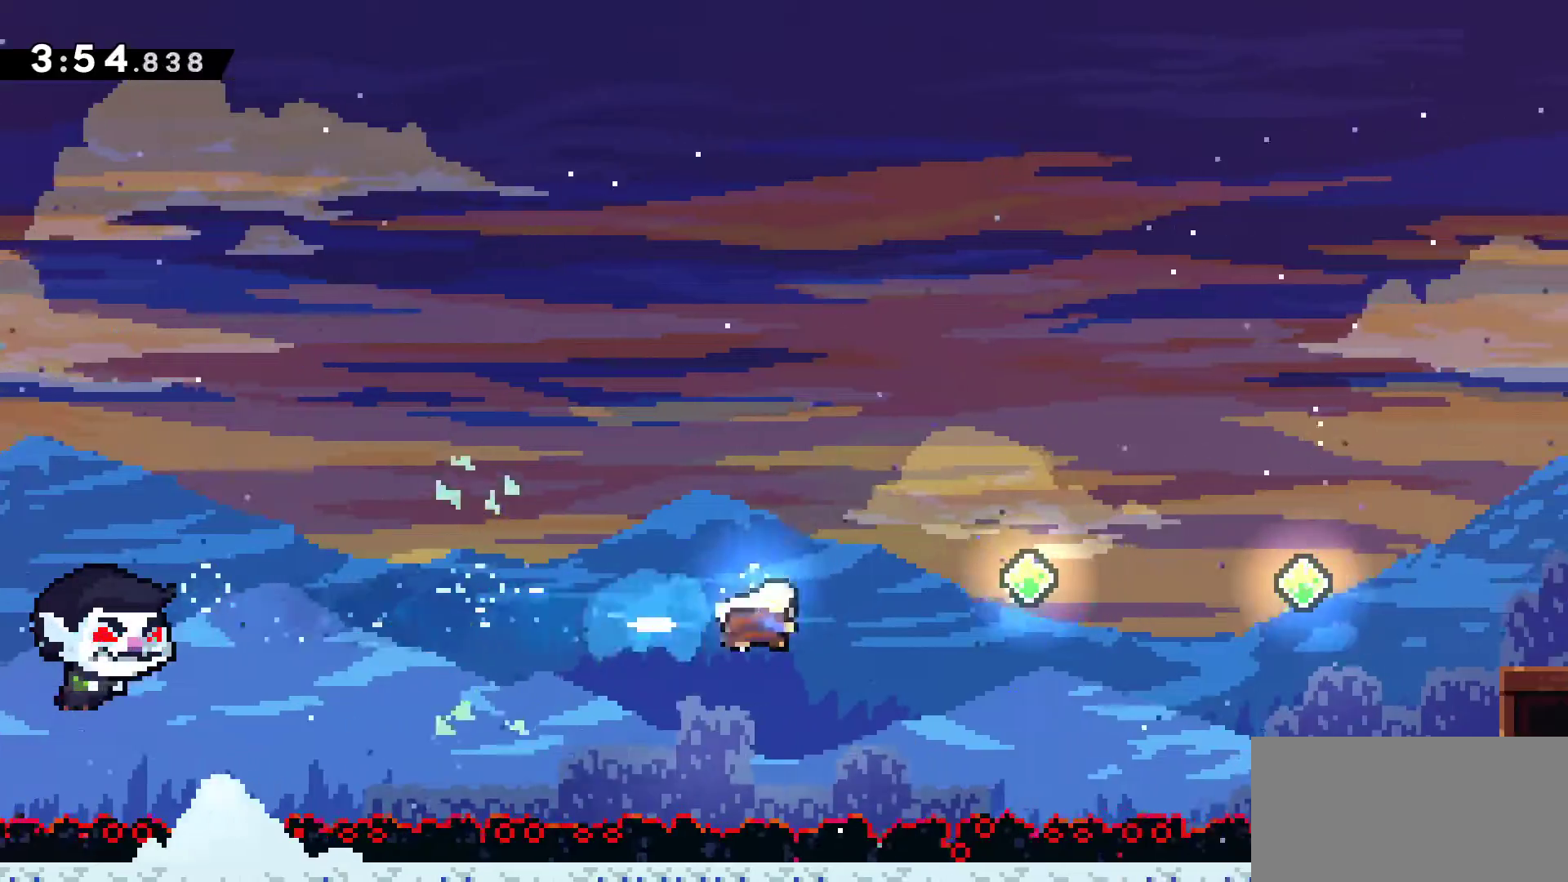
{"keys": ["jump", "right"], "events": []}
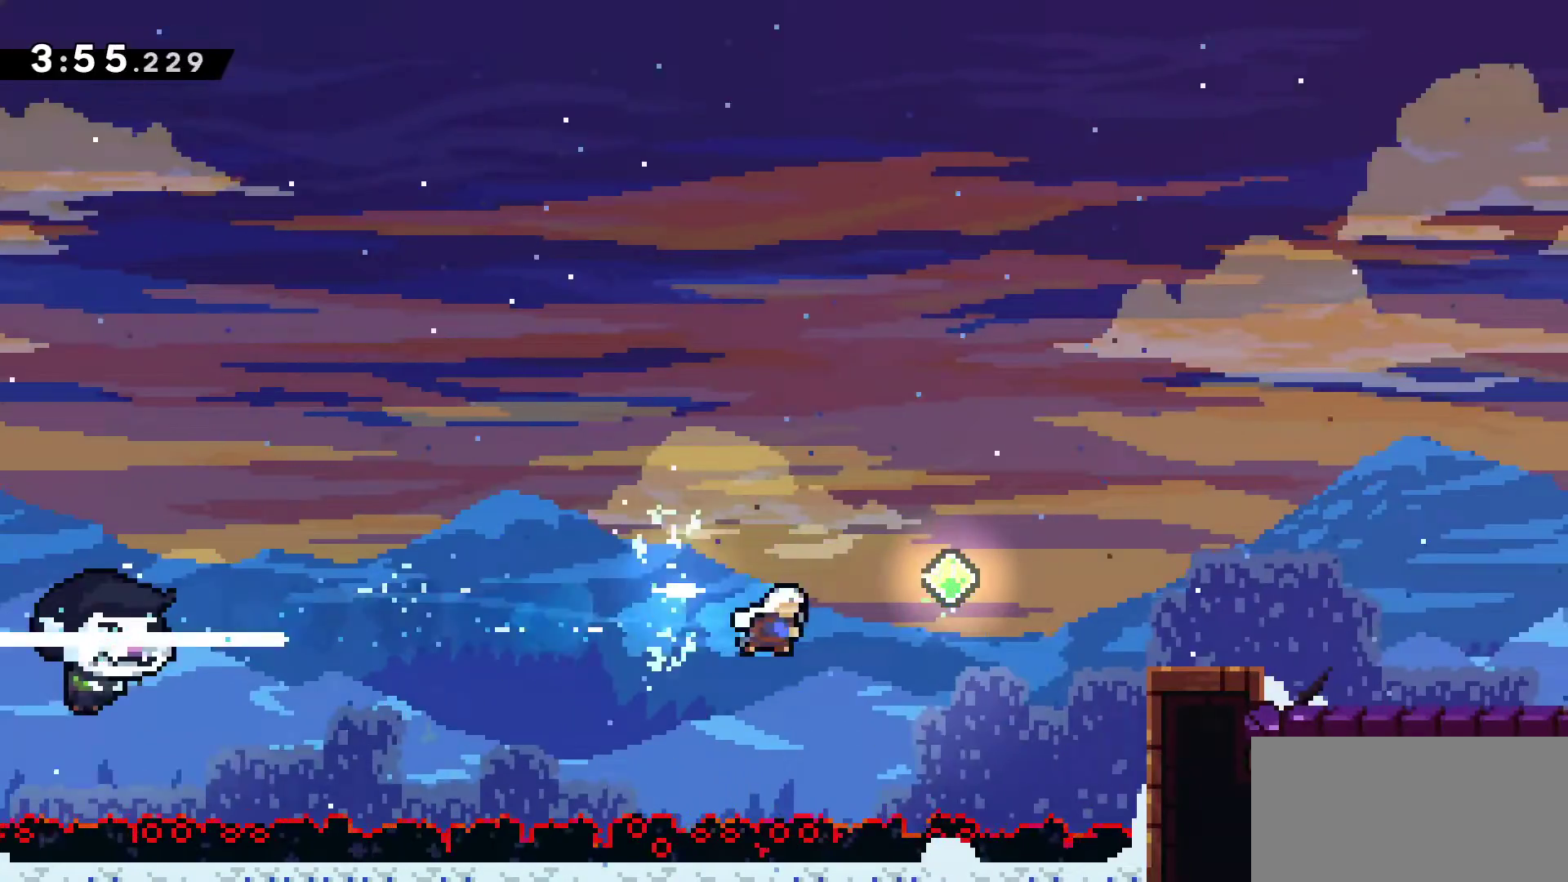
{"keys": ["right"], "events": [[283, "jump", "up"]]}
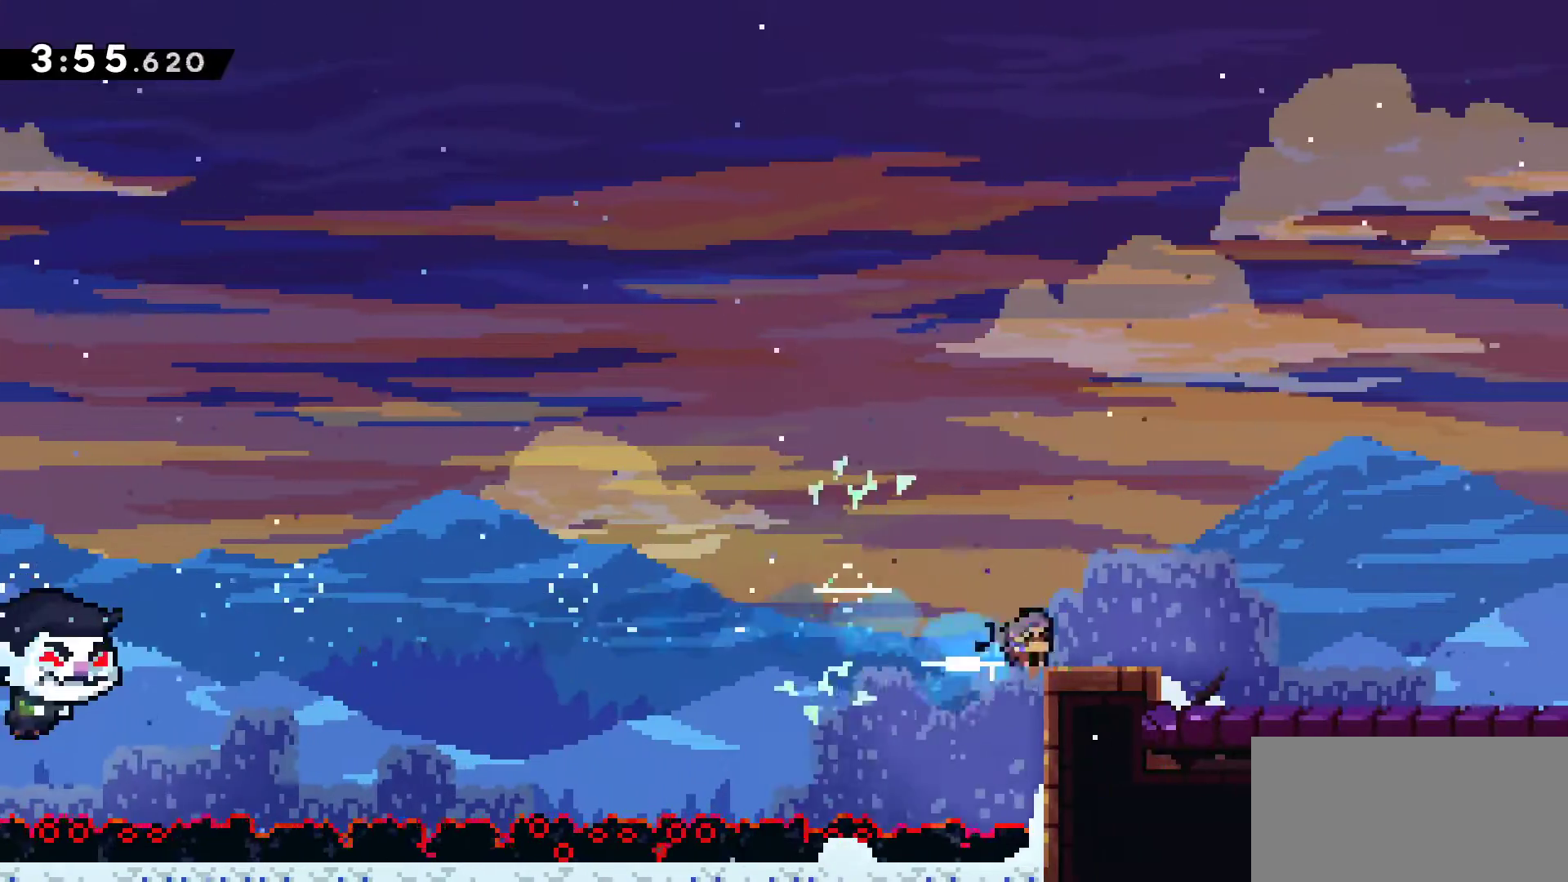
{"keys": ["right"], "events": [[117, "down", "down"], [117, "jump", "down"], [200, "jump", "up"], [350, "jump", "down"], [433, "down", "up"], [433, "jump", "up"]]}
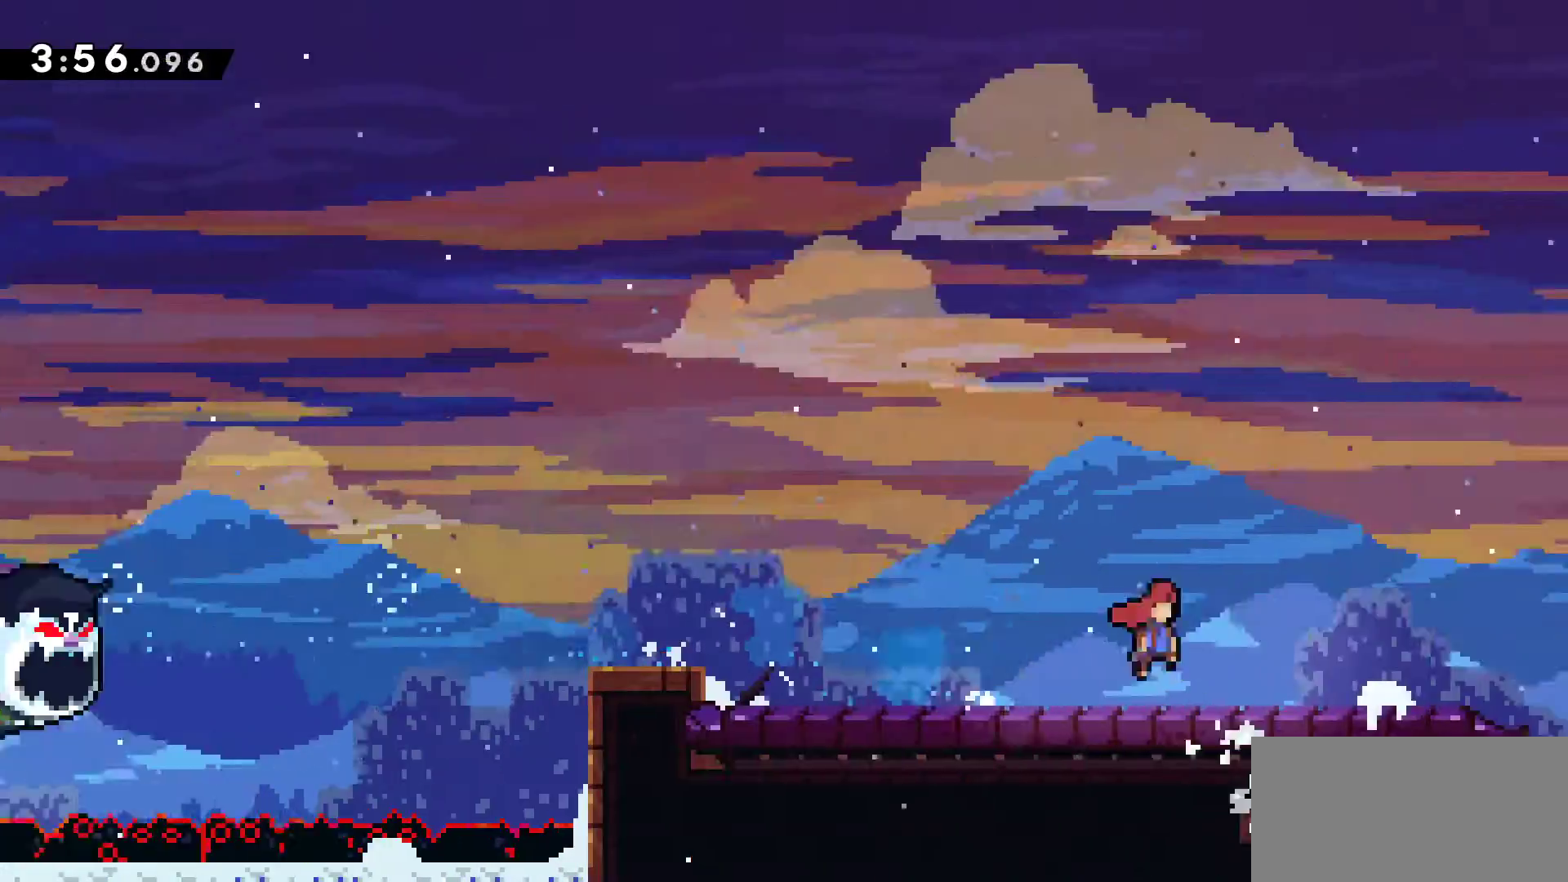
{"keys": ["right"], "events": []}
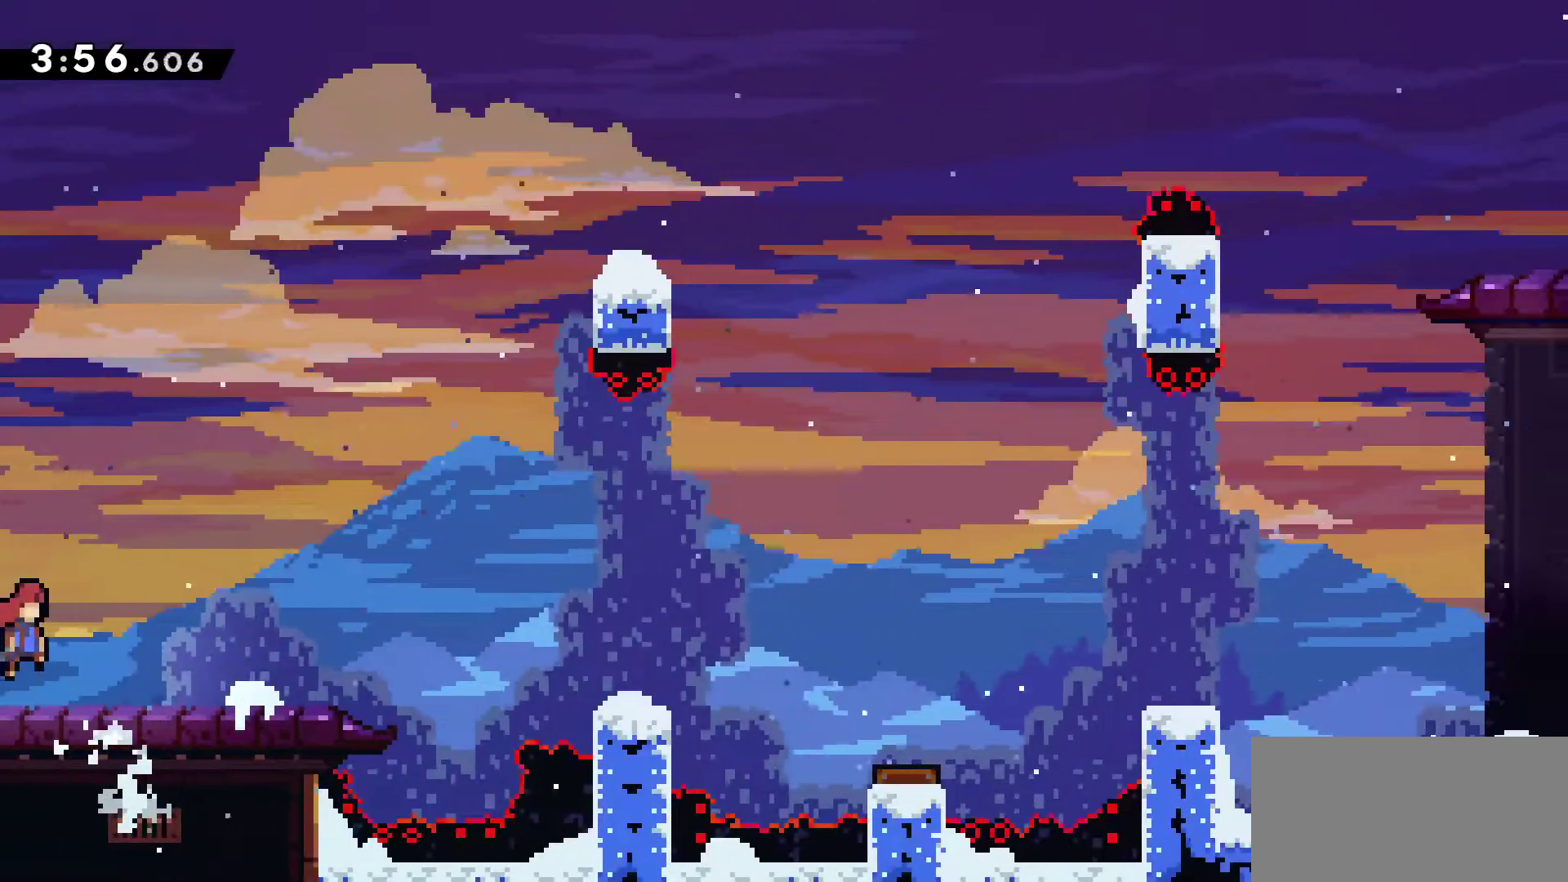
{"keys": ["down", "right"], "events": [[100, "down", "down"], [333, "jump", "down"], [467, "jump", "up"]]}
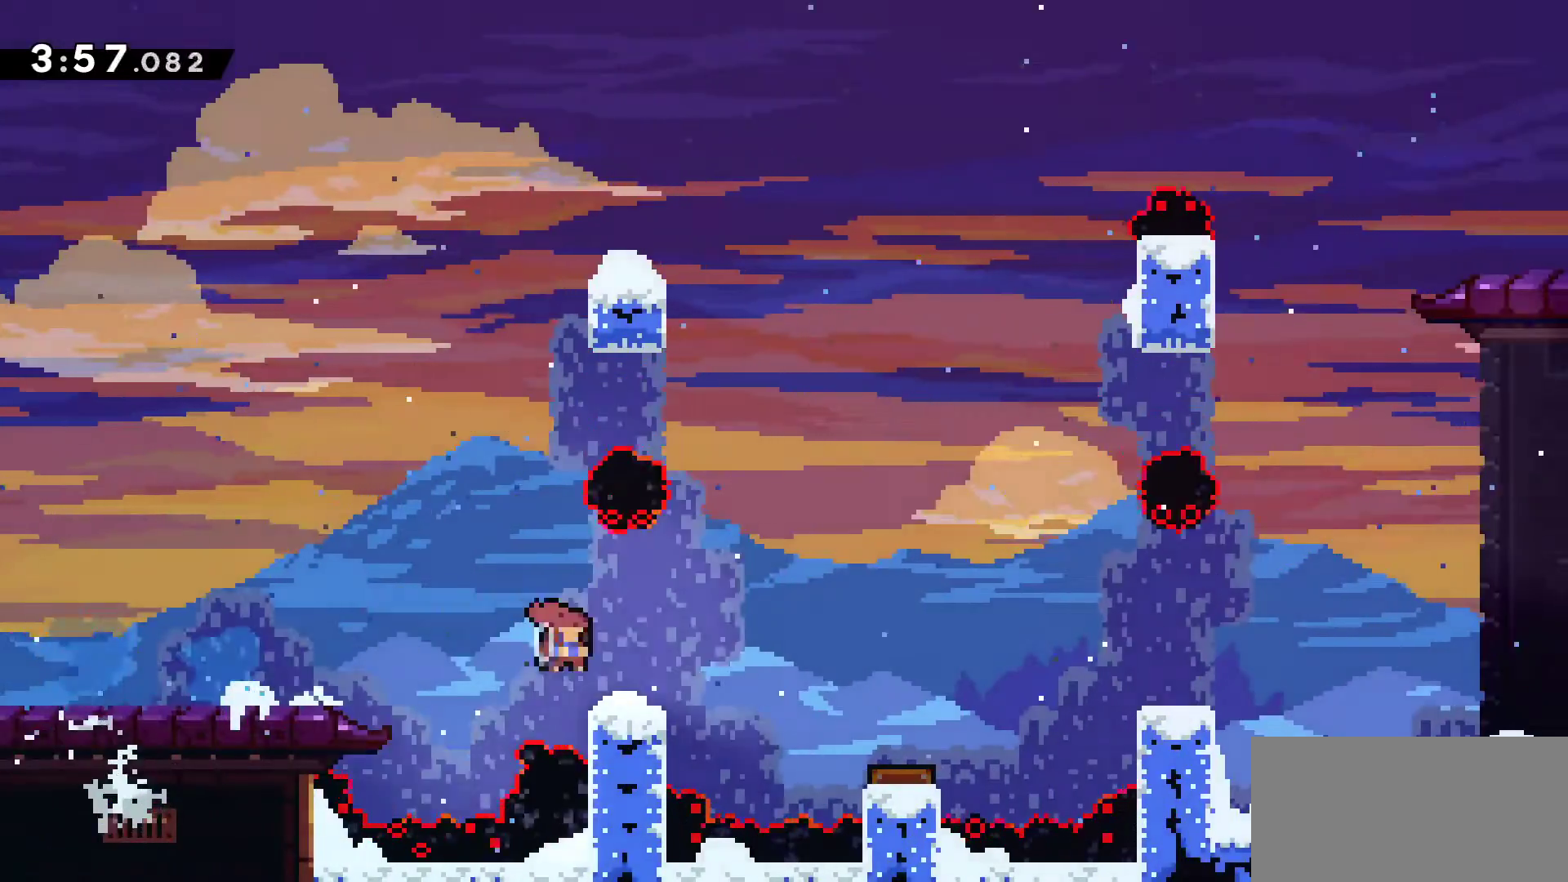
{"keys": ["down", "jump", "right"], "events": [[200, "jump", "down"]]}
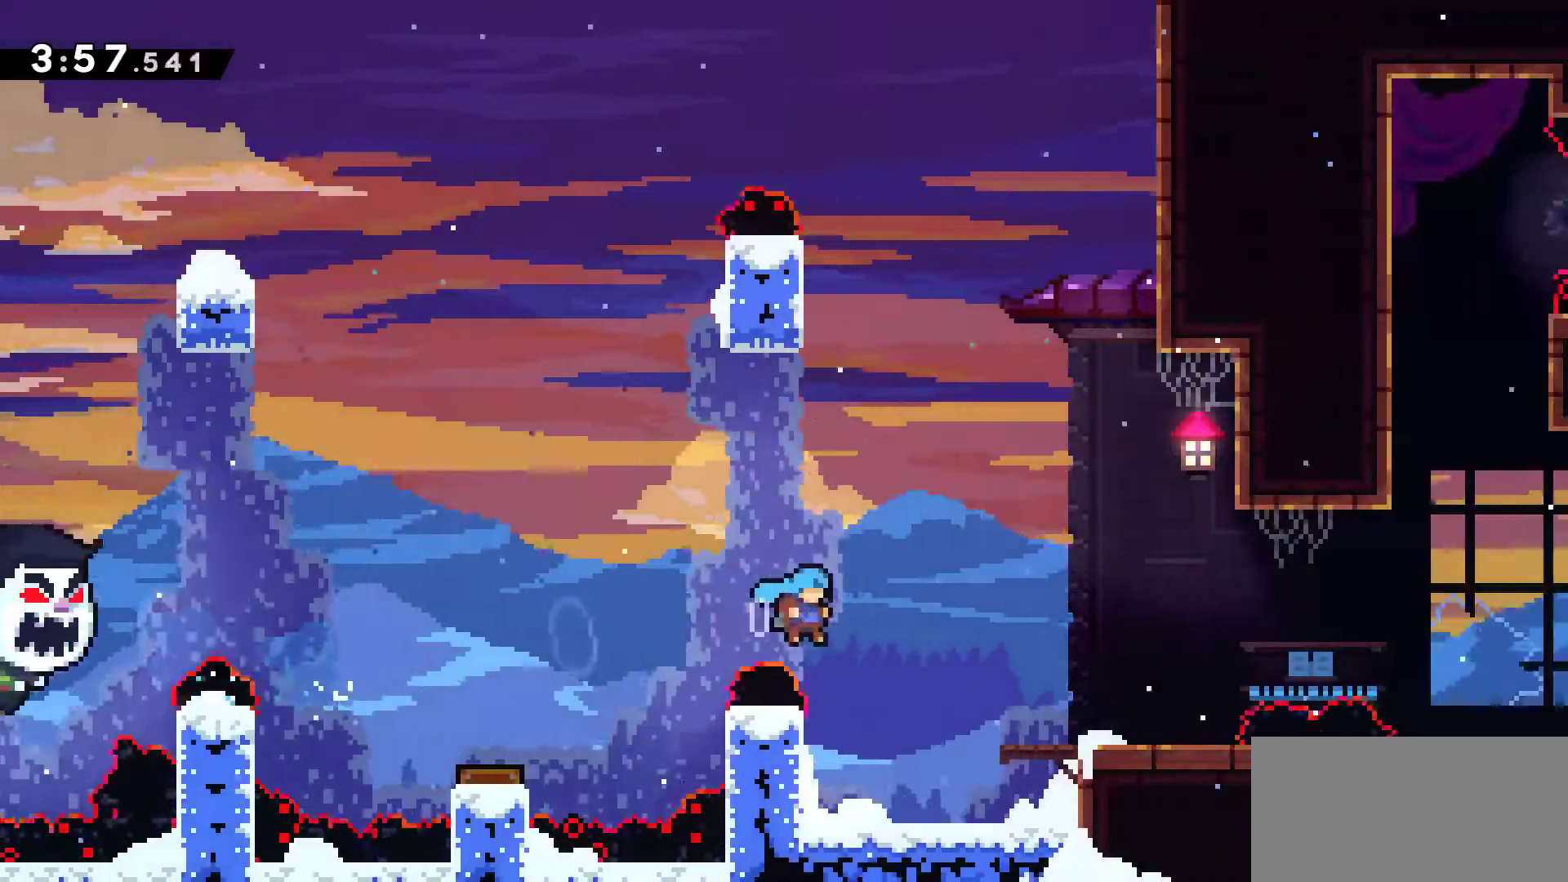
{"keys": ["down", "right"], "events": [[133, "jump", "up"], [317, "jump", "down"], [467, "jump", "up"]]}
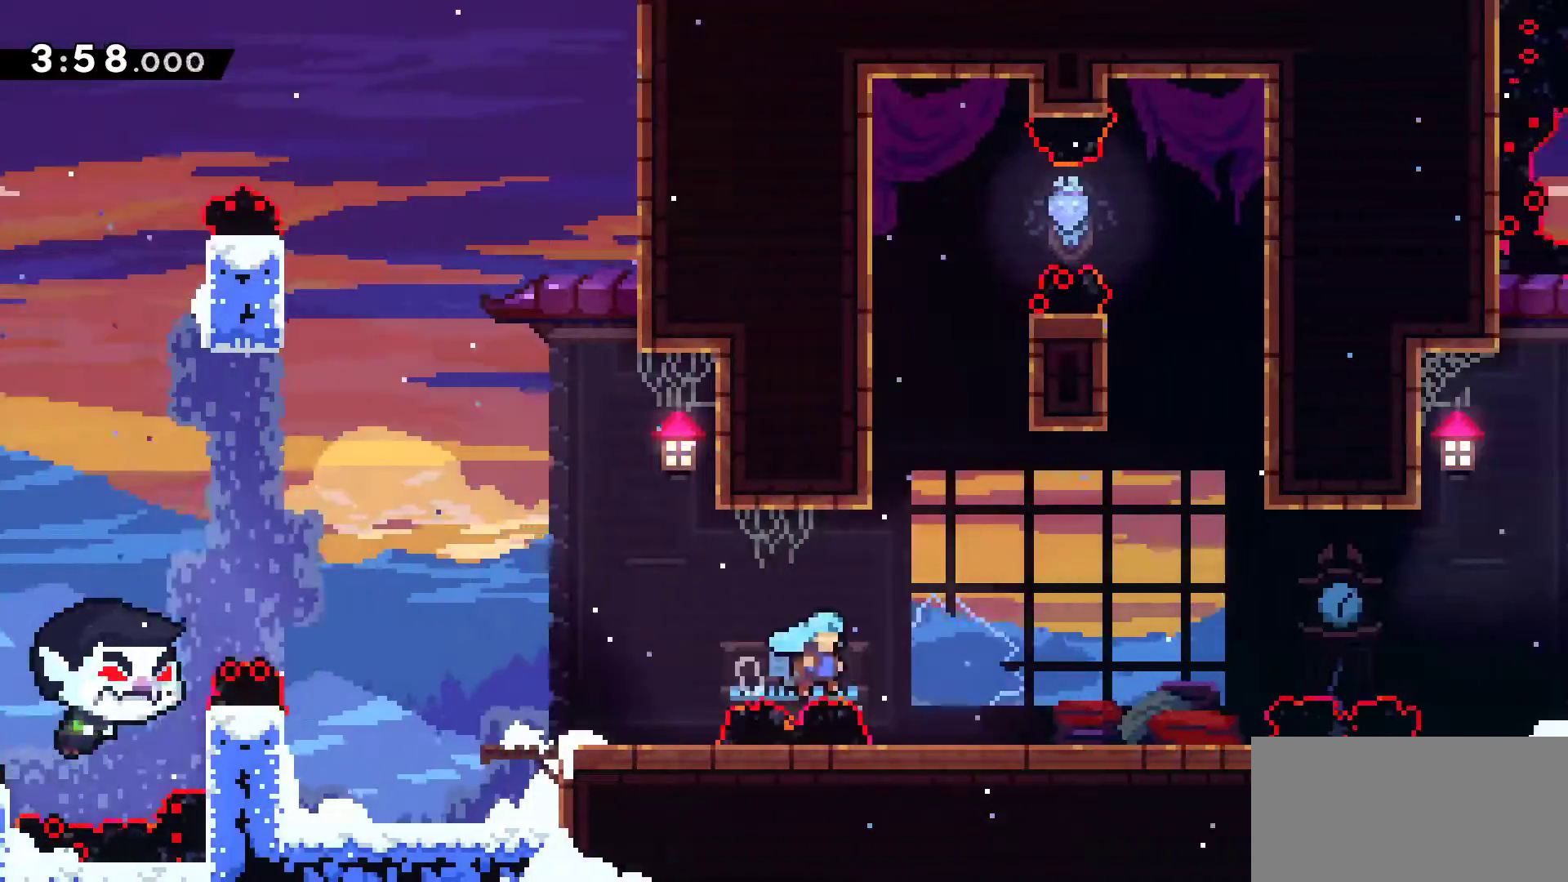
{"keys": ["down", "right"], "events": [[233, "jump", "down"], [417, "jump", "up"]]}
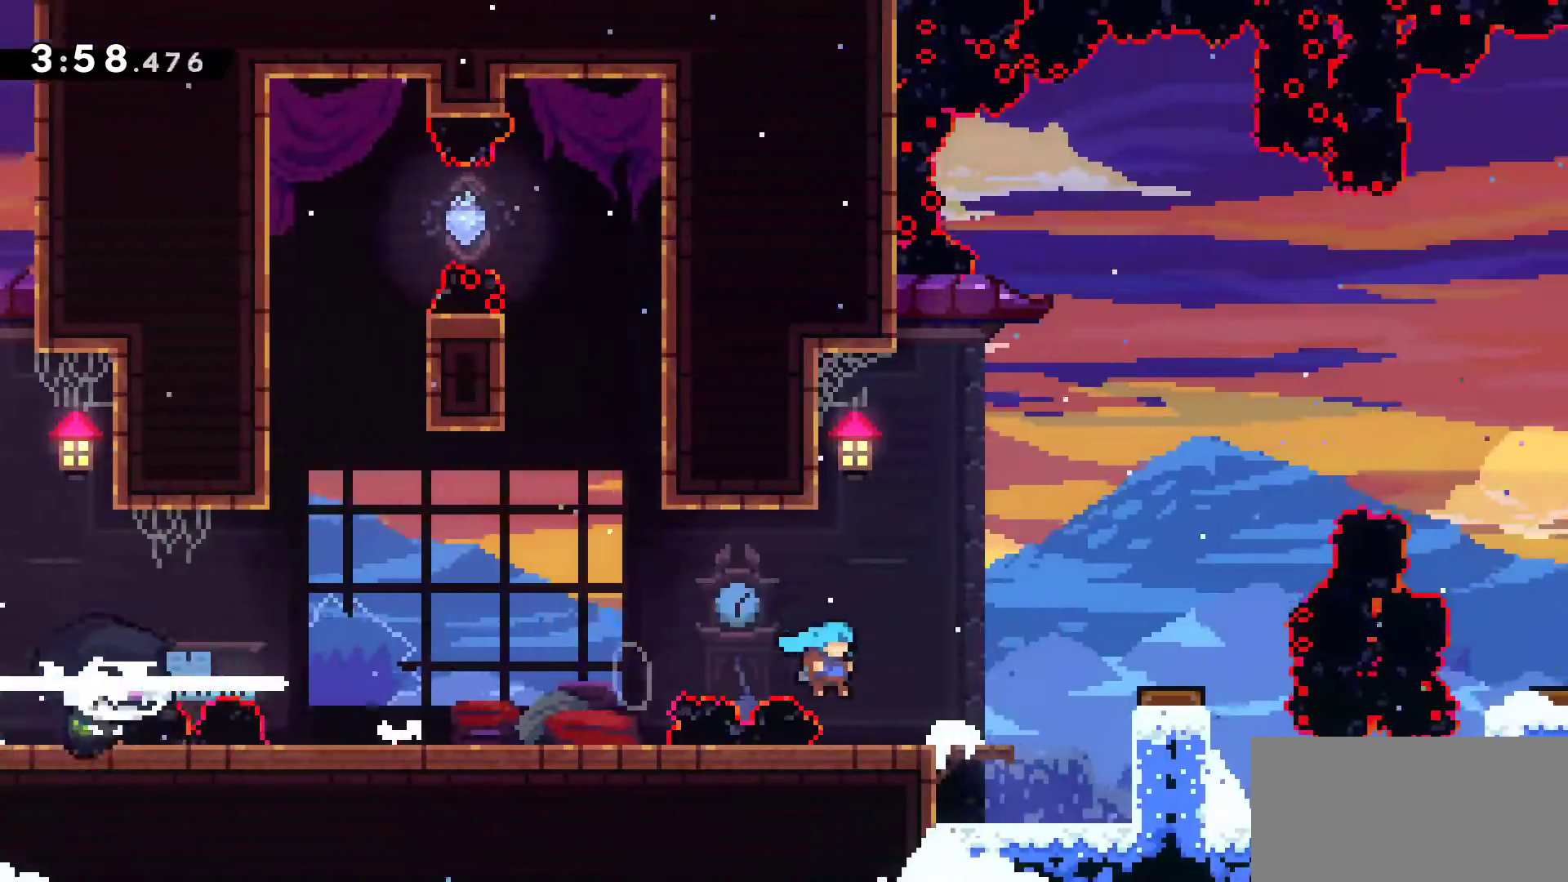
{"keys": ["right"]}
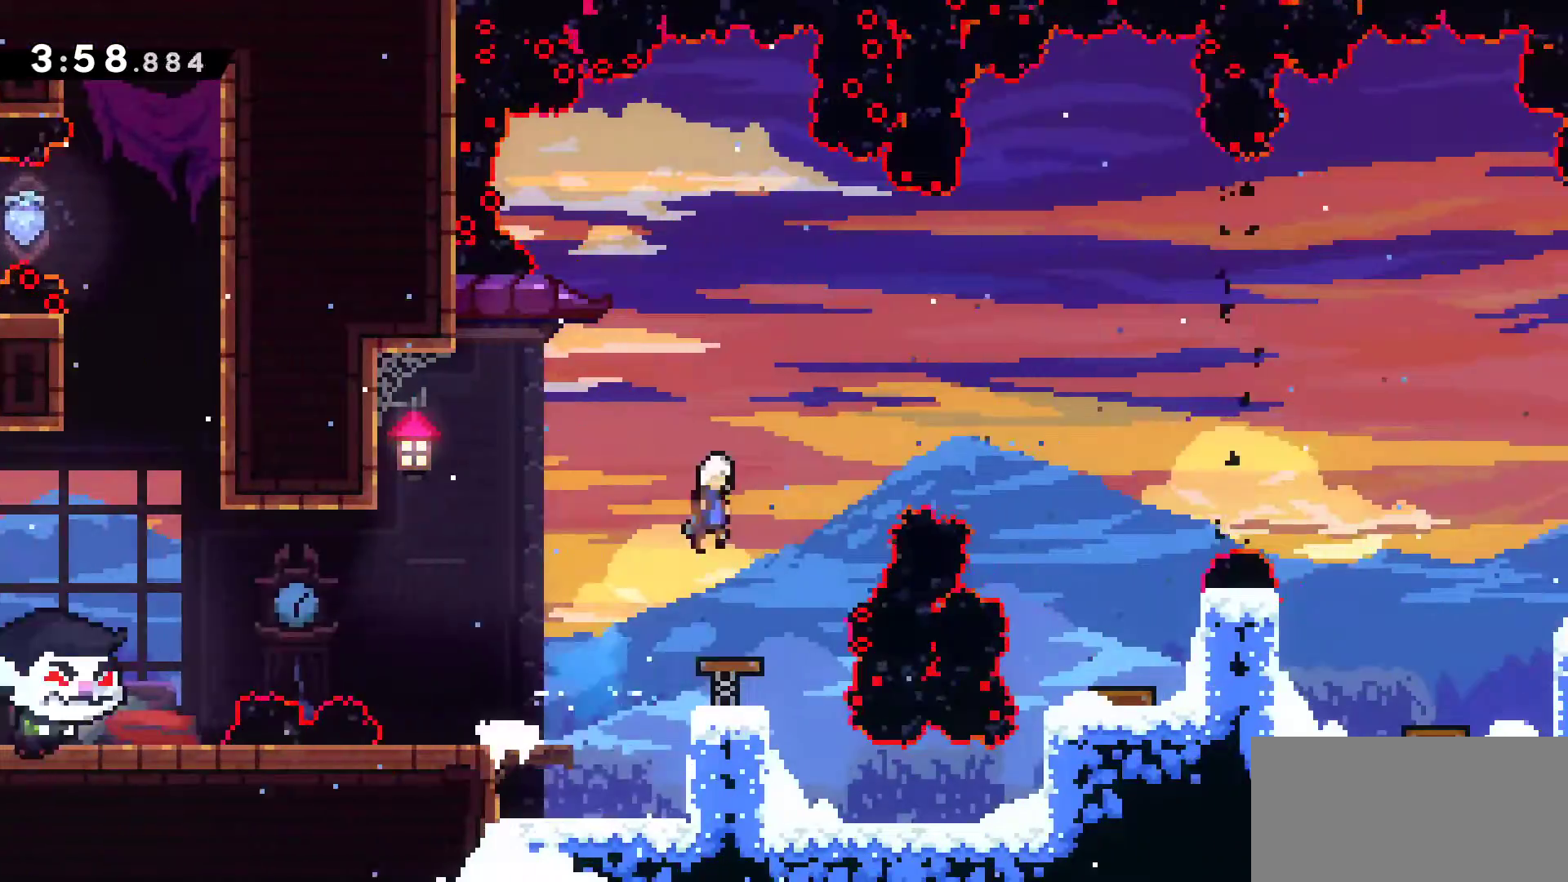
{"keys": ["right"]}
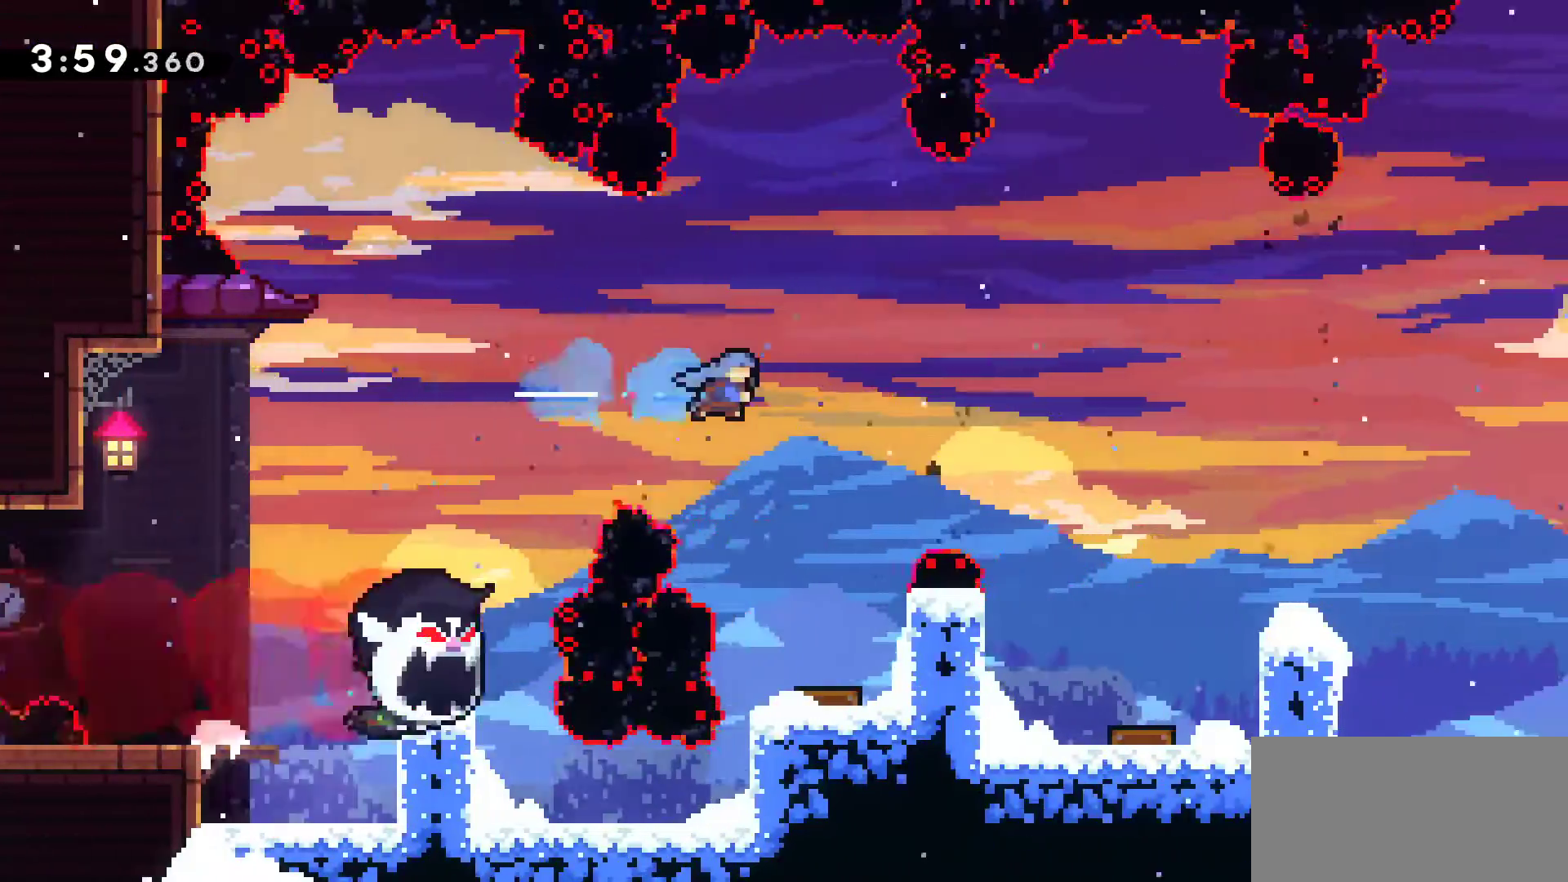
{"keys": ["down", "right"]}
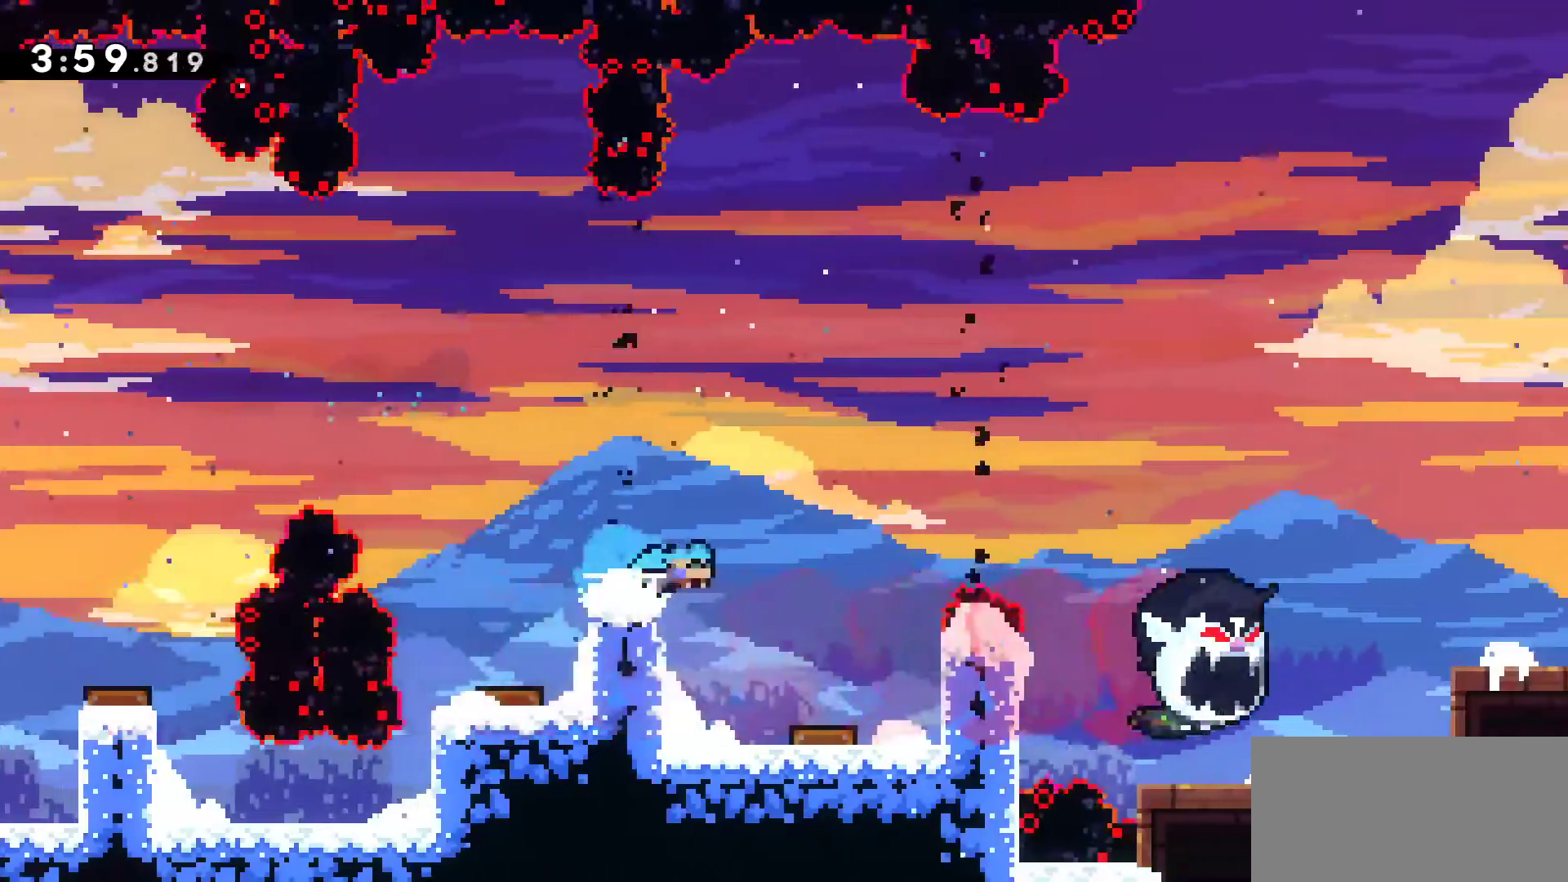
{"keys": ["grab", "right"], "events": [[67, "down", "up"], [67, "jump", "down"], [167, "grab", "down"], [500, "jump", "up"]]}
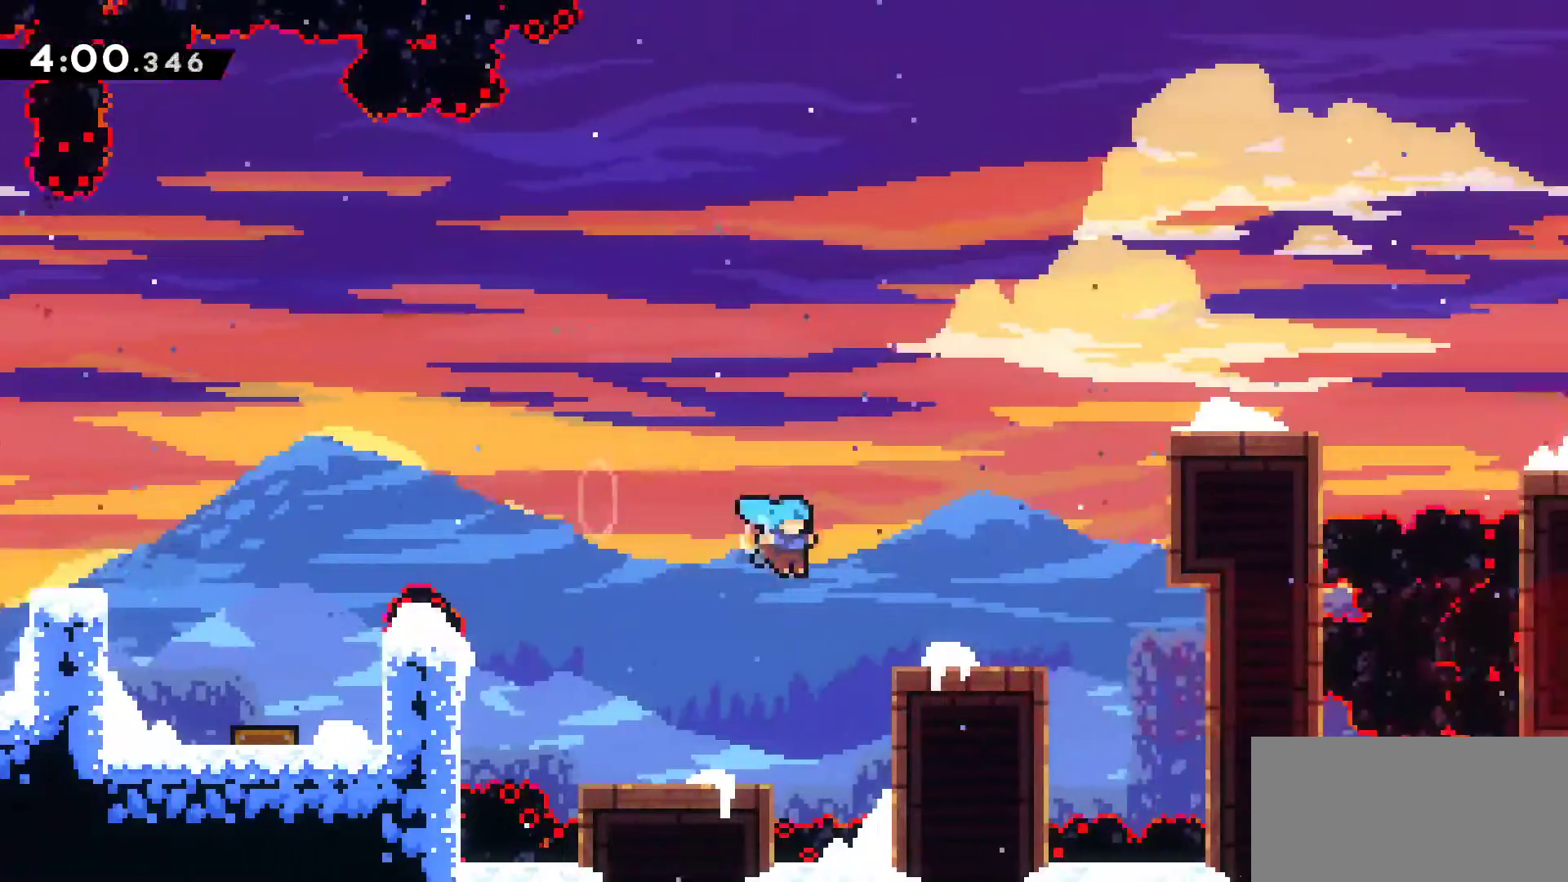
{"keys": ["grab", "right", "up"], "events": [[167, "jump", "down"], [217, "up", "down"], [267, "jump", "up"]]}